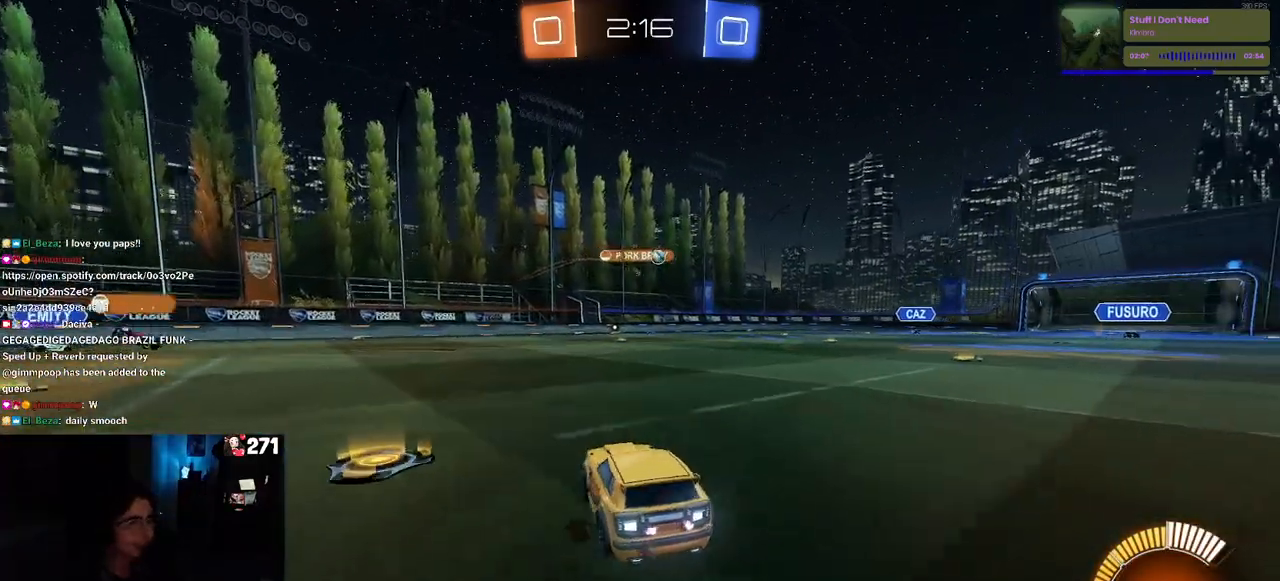
Gameplay with a controller (PlayStation layout); each line is a JSON object with the inputs held at the frame after it. "events" lists button and stick changes between this image and that frame as [ms after this image, input, new state], when the widget could be followed in between.
{"buttons": ["R2"], "left_stick": "right", "right_stick": "center", "events": [[17, "left_stick", "center"], [100, "left_stick", "right"], [150, "SQUARE", "down"], [317, "SQUARE", "up"]]}
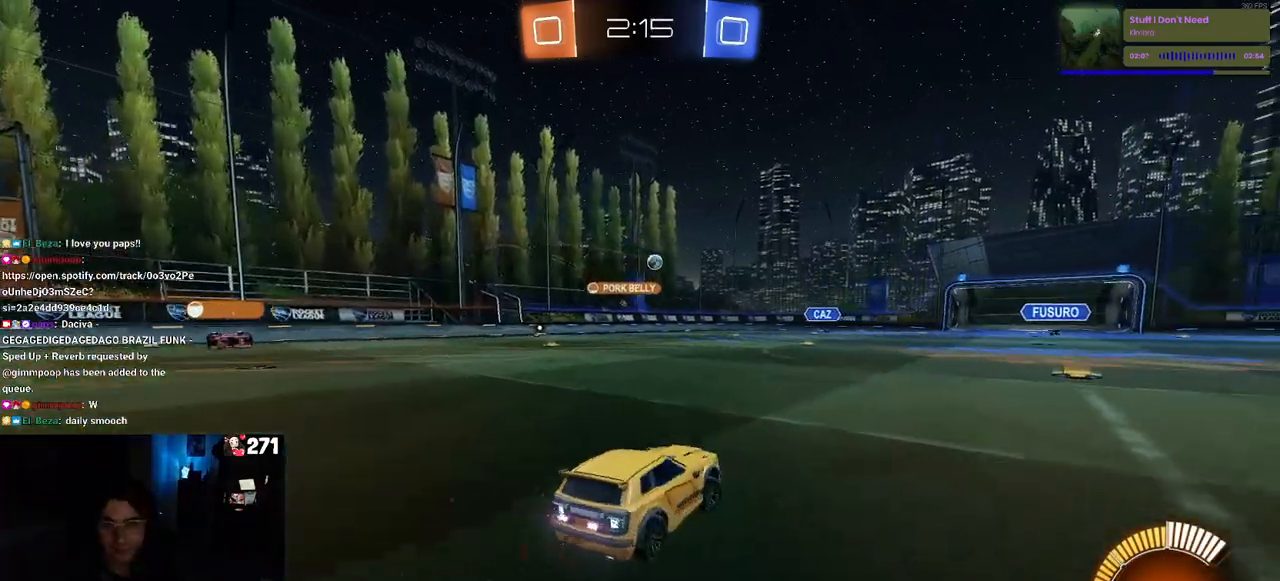
{"buttons": ["R2"], "left_stick": "right", "right_stick": "center", "events": []}
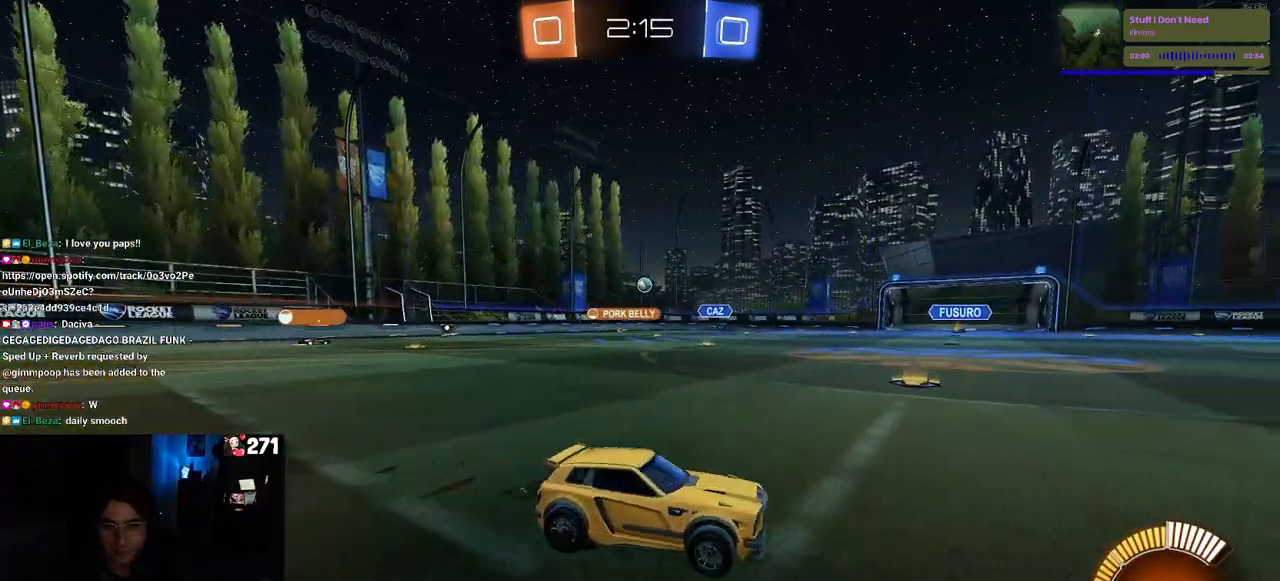
{"buttons": ["R2"], "left_stick": "center", "right_stick": "center", "events": [[317, "left_stick", "center"]]}
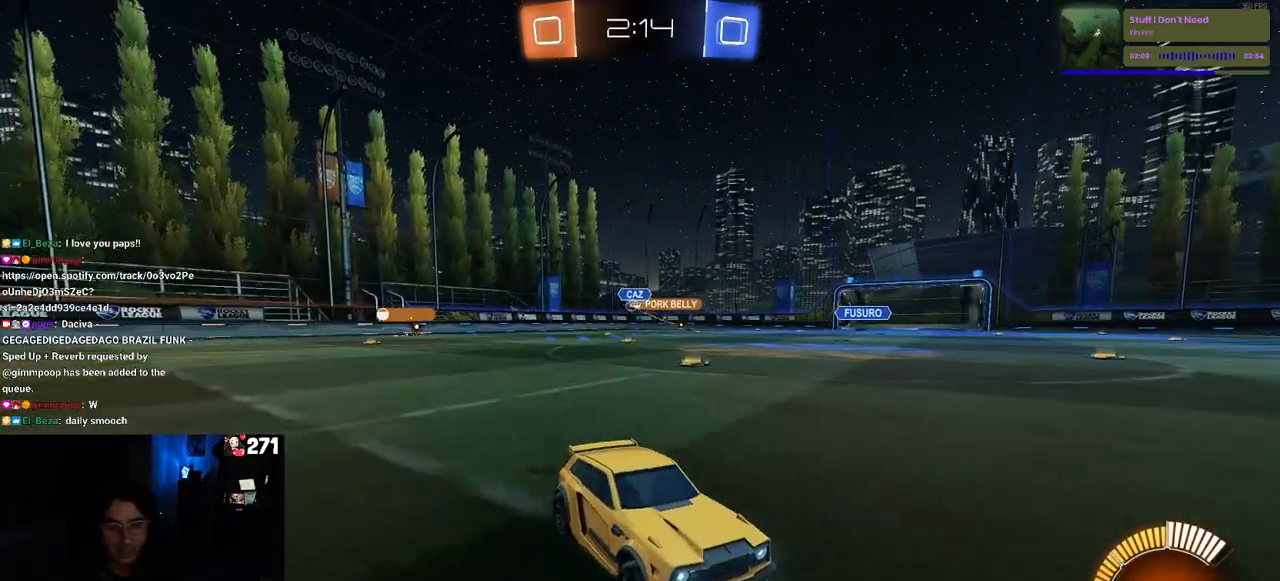
{"buttons": ["R2"], "left_stick": "right", "right_stick": "center", "events": [[367, "left_stick", "left"], [467, "left_stick", "right"]]}
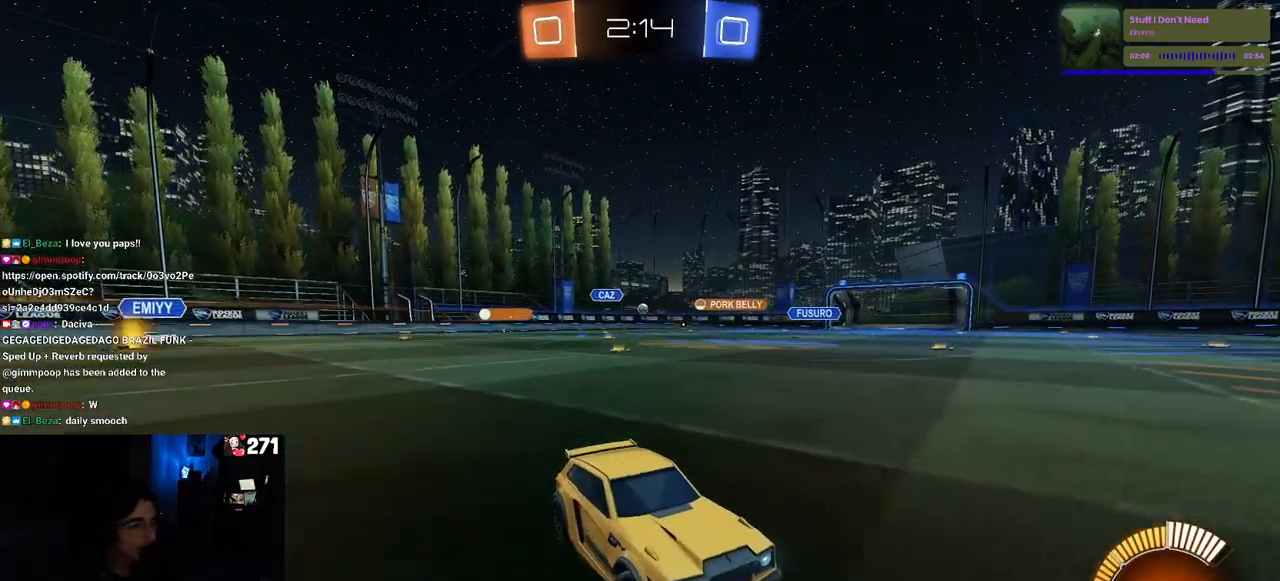
{"buttons": ["R2"], "left_stick": "right", "right_stick": "center", "events": [[117, "SQUARE", "down"], [250, "SQUARE", "up"]]}
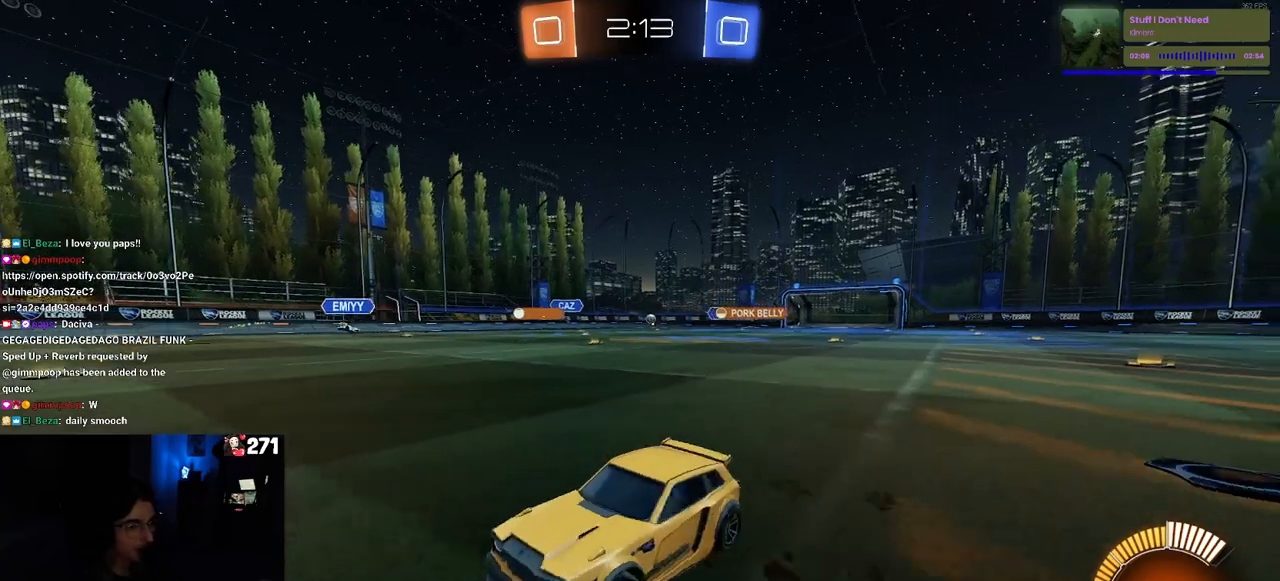
{"buttons": ["R1", "R2"], "left_stick": "right", "right_stick": "center", "events": [[400, "R1", "down"]]}
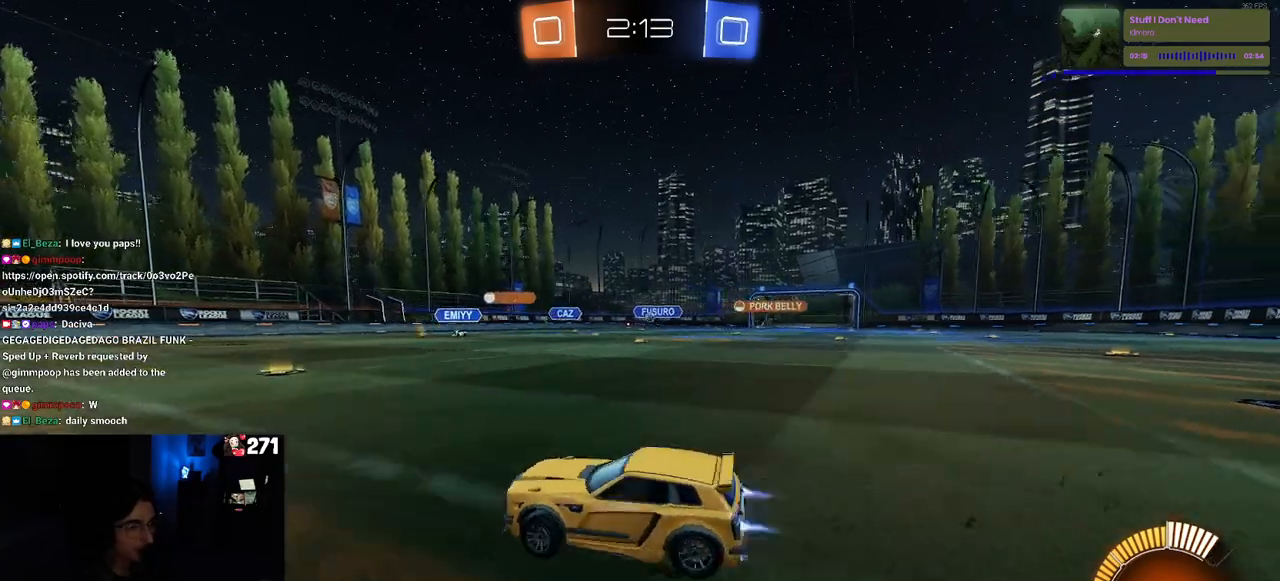
{"buttons": ["R1", "R2"], "left_stick": "right", "right_stick": "center", "events": [[133, "left_stick", "center"], [283, "left_stick", "right"]]}
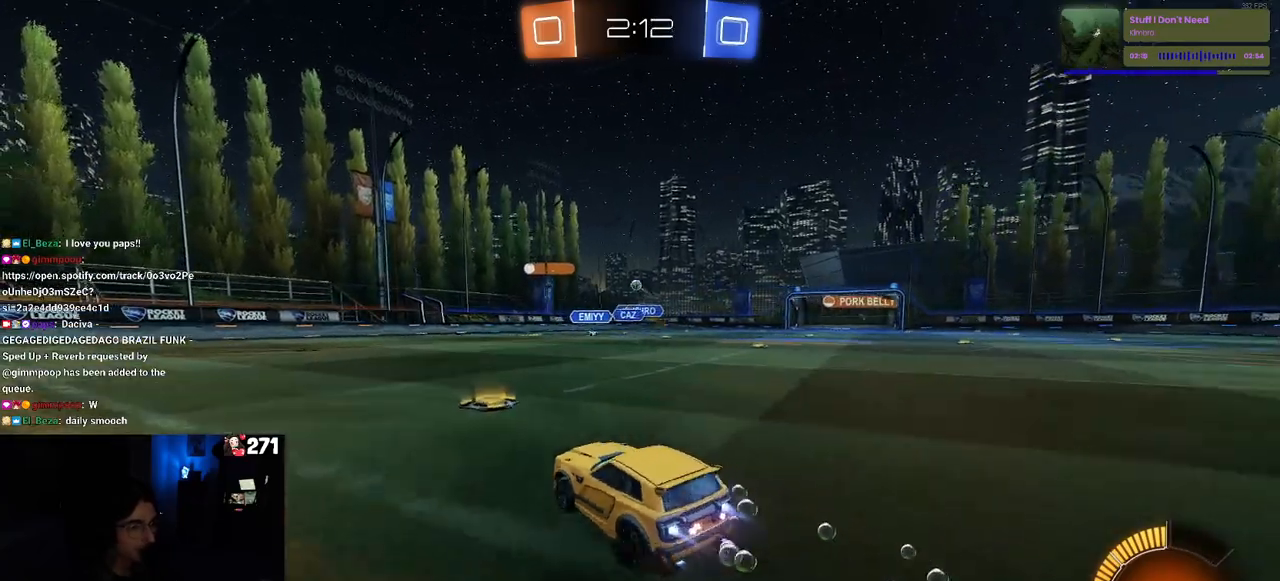
{"buttons": ["R2"], "left_stick": "right", "right_stick": "center", "events": [[33, "left_stick", "center"], [267, "R1", "up"], [450, "left_stick", "right"]]}
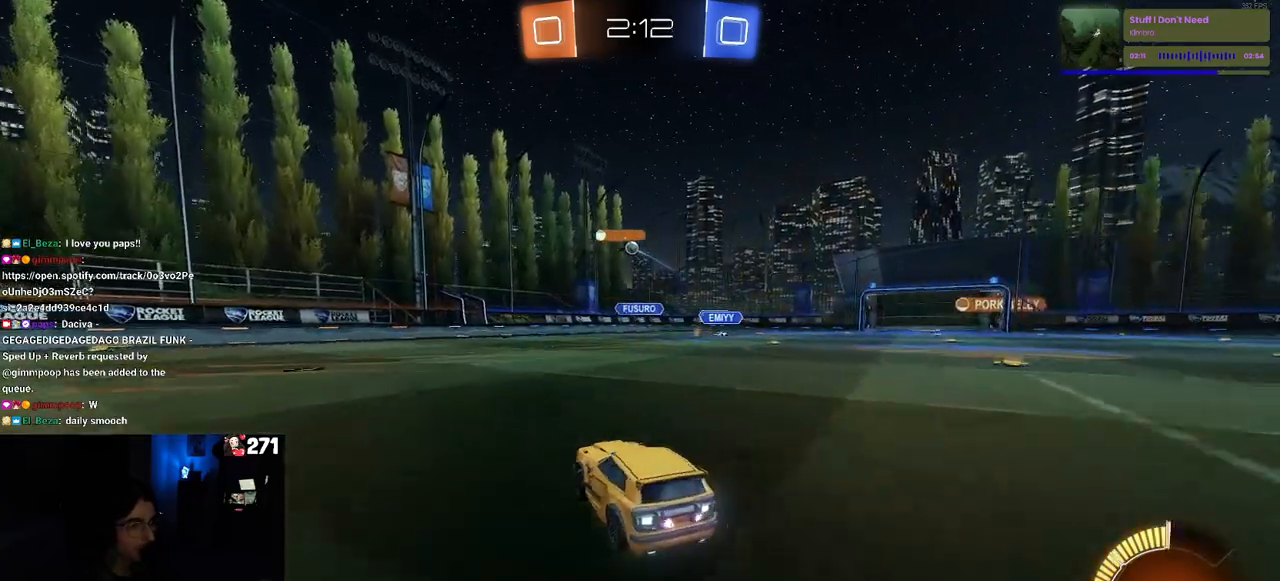
{"buttons": ["R1", "R2"], "left_stick": "center", "right_stick": "center", "events": [[467, "R1", "down"], [500, "left_stick", "center"]]}
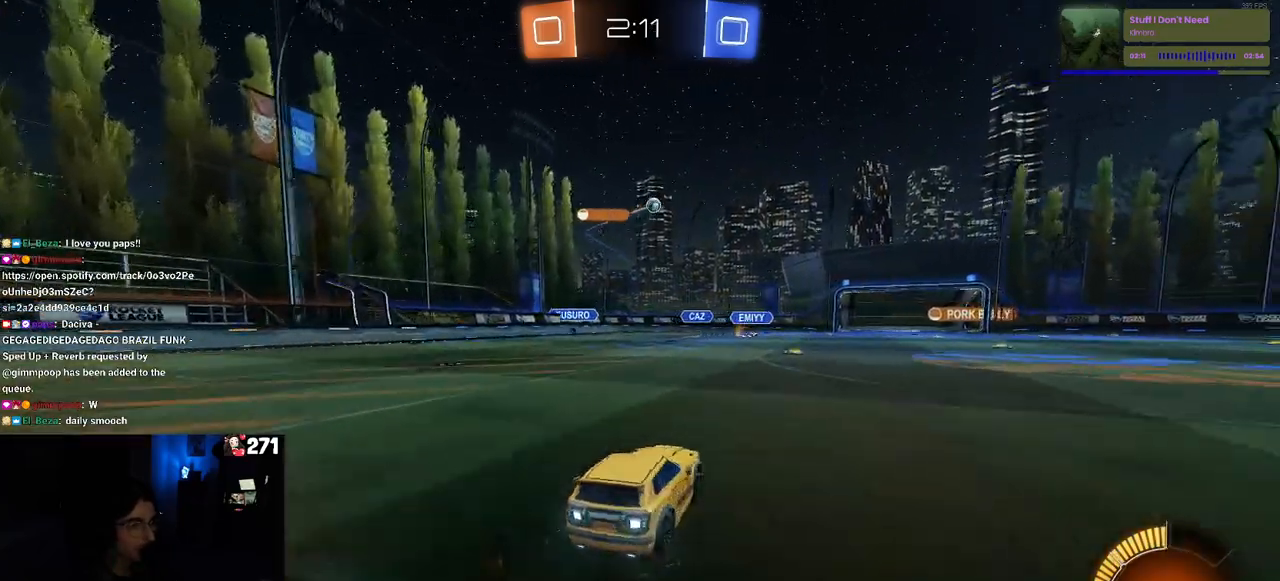
{"buttons": ["R2"], "left_stick": "center", "right_stick": "center", "events": [[467, "R1", "up"]]}
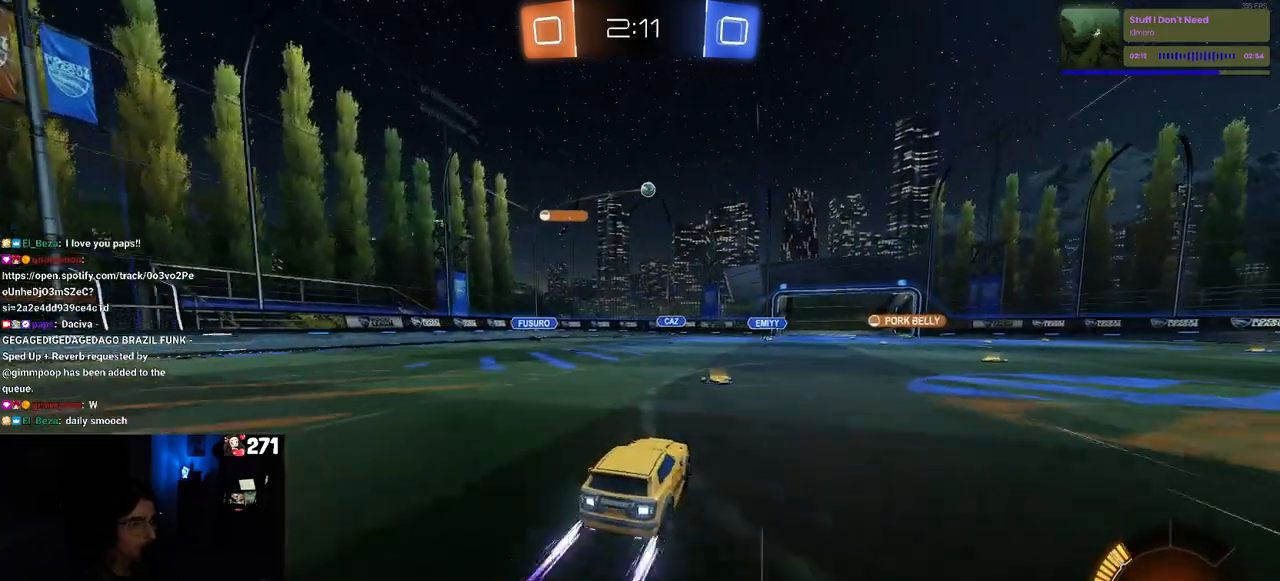
{"buttons": ["R2"], "left_stick": "right", "right_stick": "center", "events": [[17, "left_stick", "right"]]}
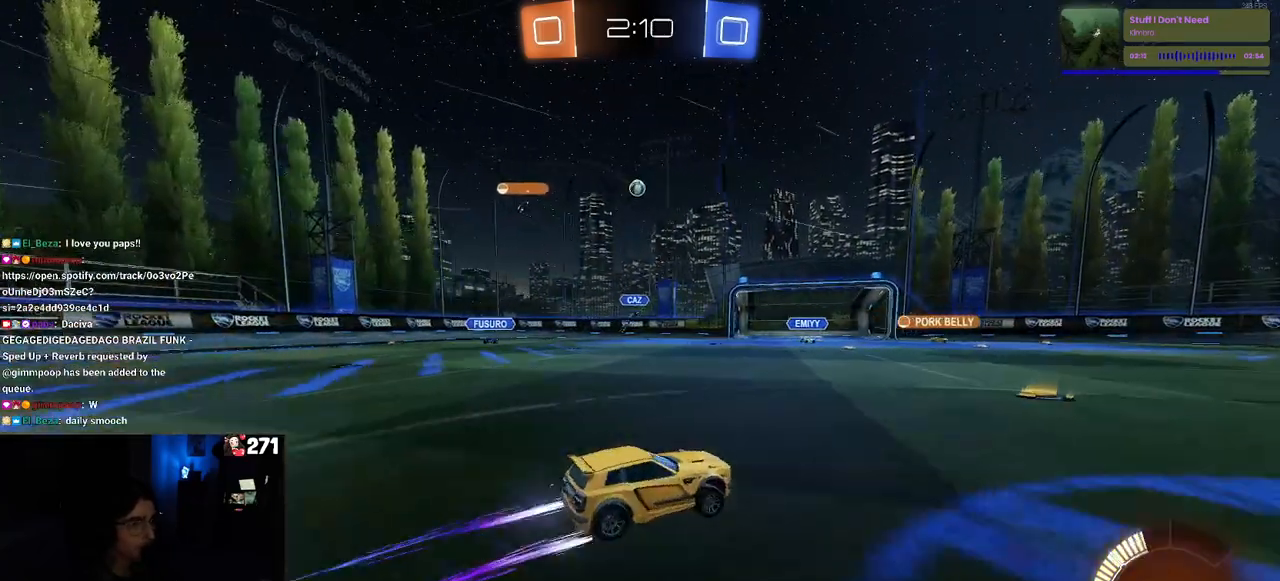
{"buttons": ["R2"], "left_stick": "right", "right_stick": "center", "events": []}
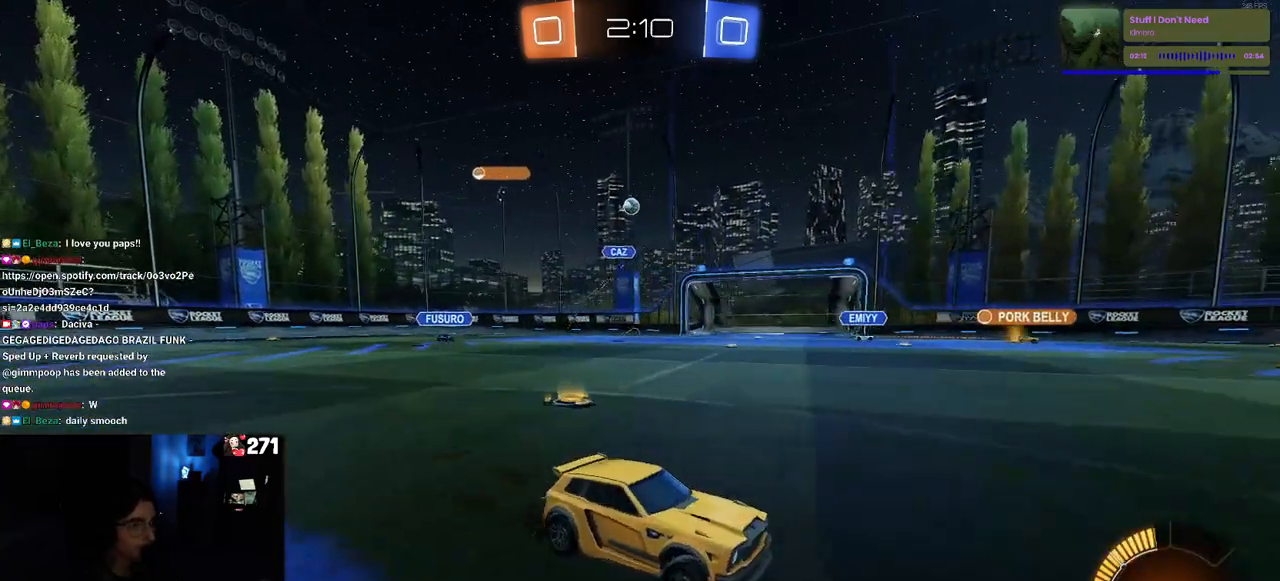
{"buttons": ["R2"], "left_stick": "right", "right_stick": "center", "events": [[33, "left_stick", "center"], [117, "left_stick", "left"], [217, "left_stick", "center"], [317, "left_stick", "right"]]}
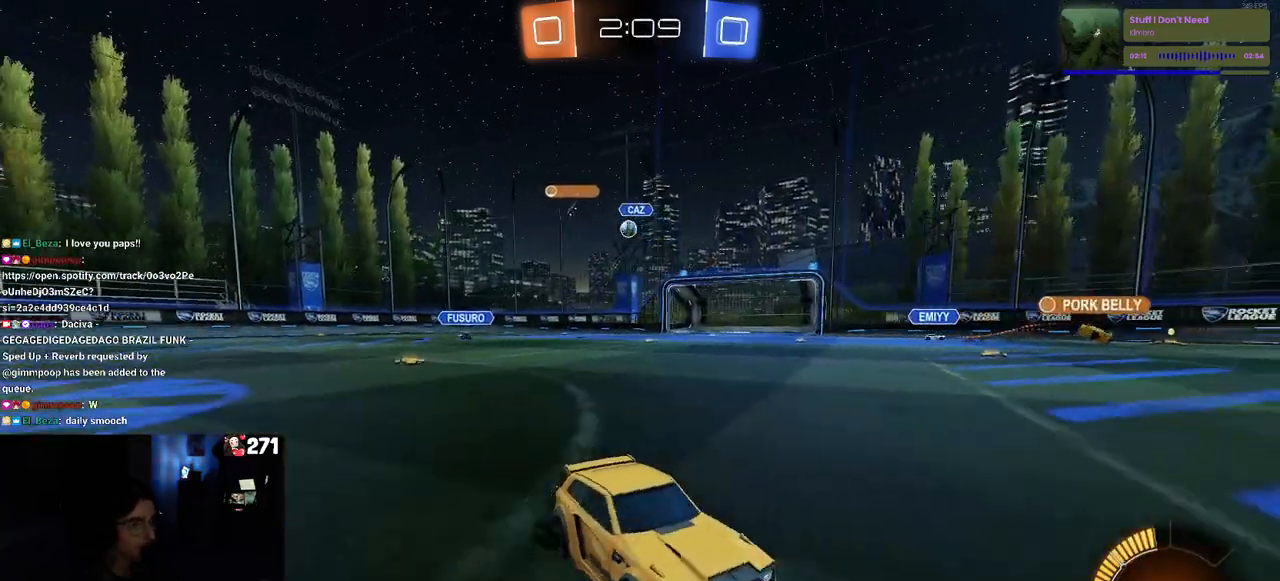
{"buttons": ["R2"], "left_stick": "right", "right_stick": "center", "events": [[217, "SQUARE", "down"], [500, "SQUARE", "up"]]}
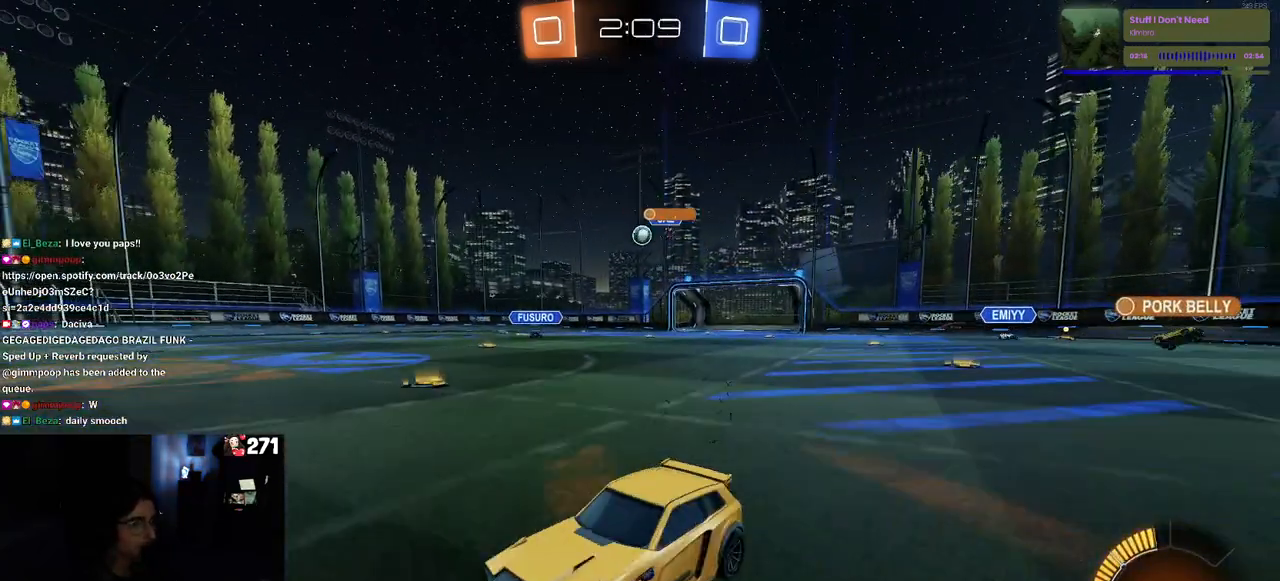
{"buttons": ["R2"], "left_stick": "left", "right_stick": "center", "events": [[83, "left_stick", "center"], [150, "left_stick", "left"]]}
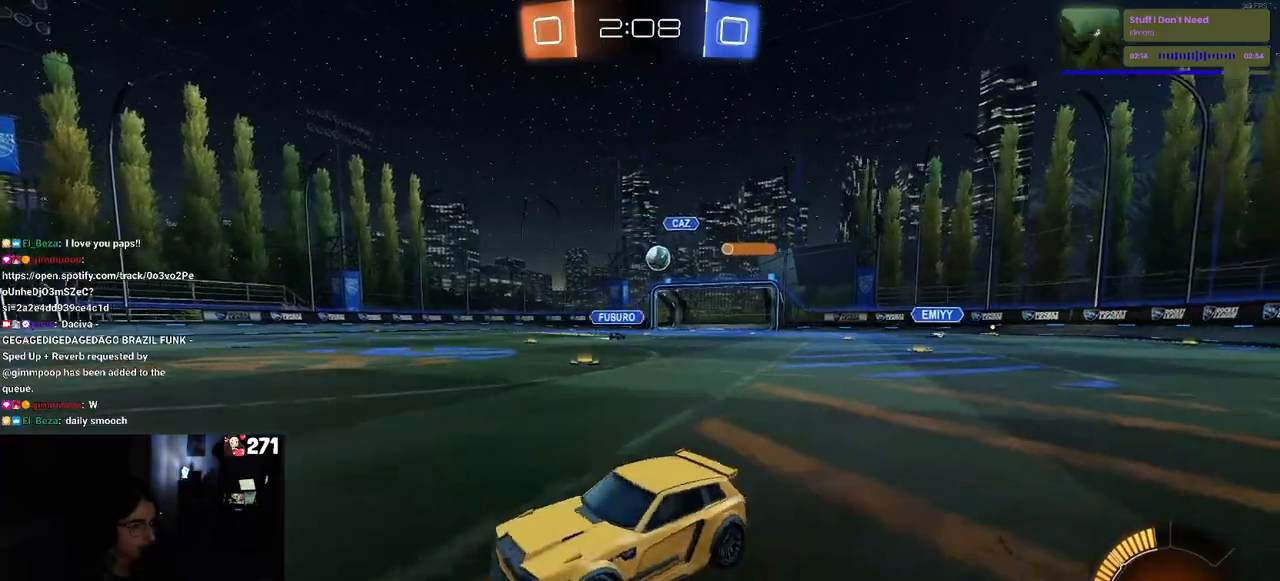
{"buttons": ["R2"], "left_stick": "right", "right_stick": "center", "events": [[350, "left_stick", "center"], [433, "left_stick", "right"]]}
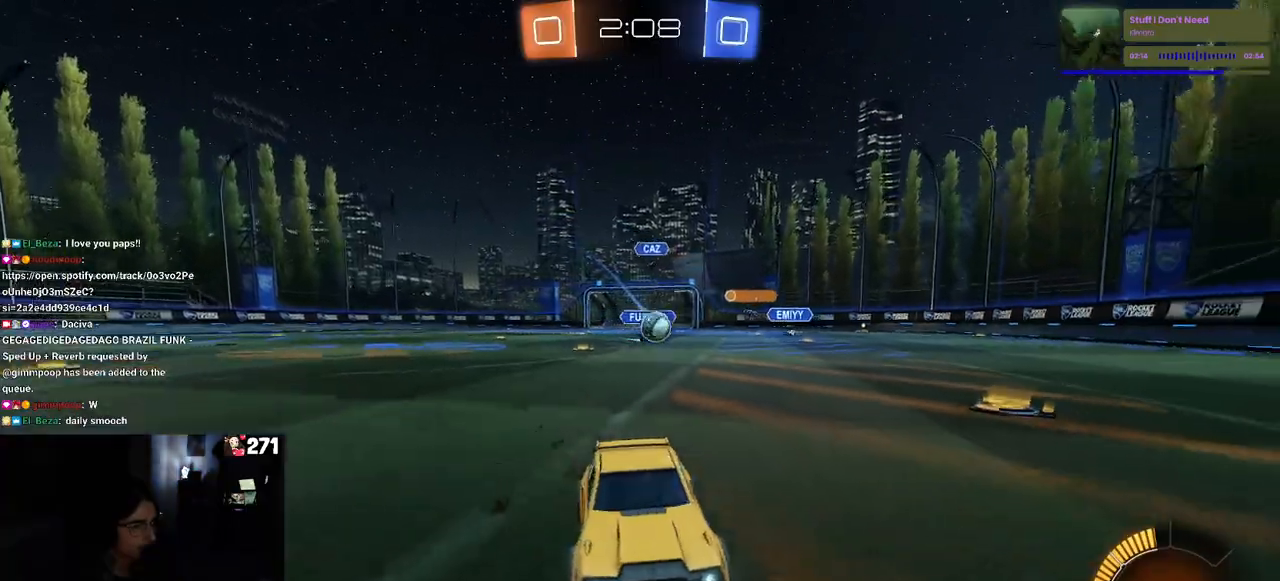
{"buttons": ["L2"], "left_stick": "left", "right_stick": "center", "events": [[33, "left_stick", "center"], [150, "left_stick", "left"], [367, "R2", "up"], [400, "L2", "down"]]}
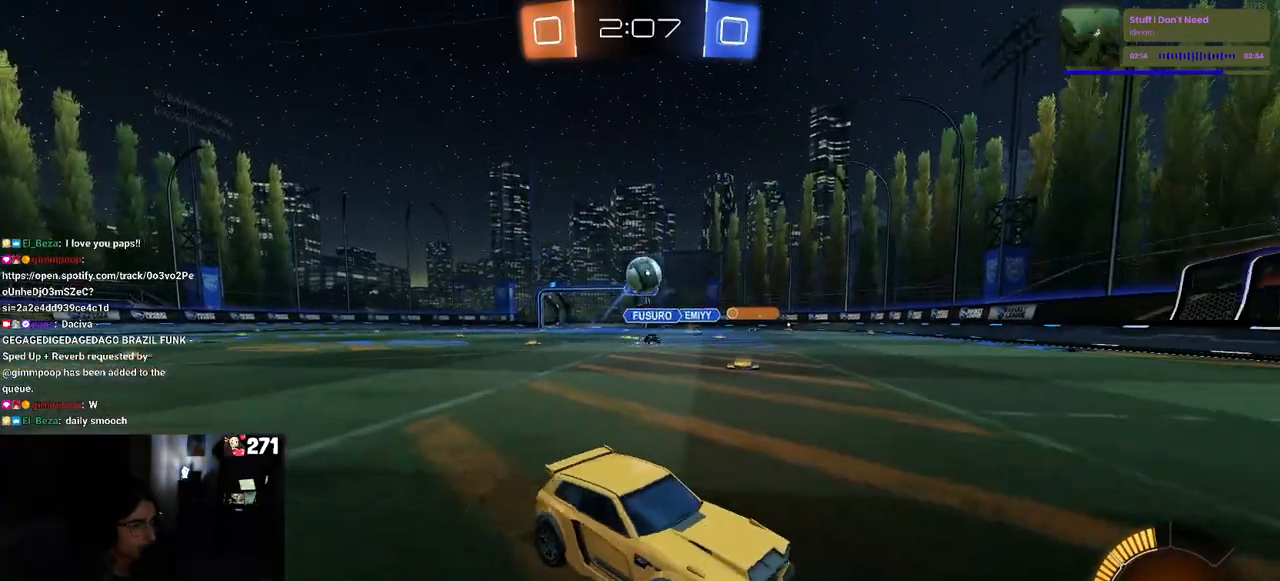
{"buttons": ["R1", "R2"], "left_stick": "down-left", "right_stick": "center", "events": [[83, "R2", "down"], [117, "L2", "up"], [300, "CROSS", "down"], [300, "left_stick", "down-left"], [400, "R1", "down"], [483, "CROSS", "up"]]}
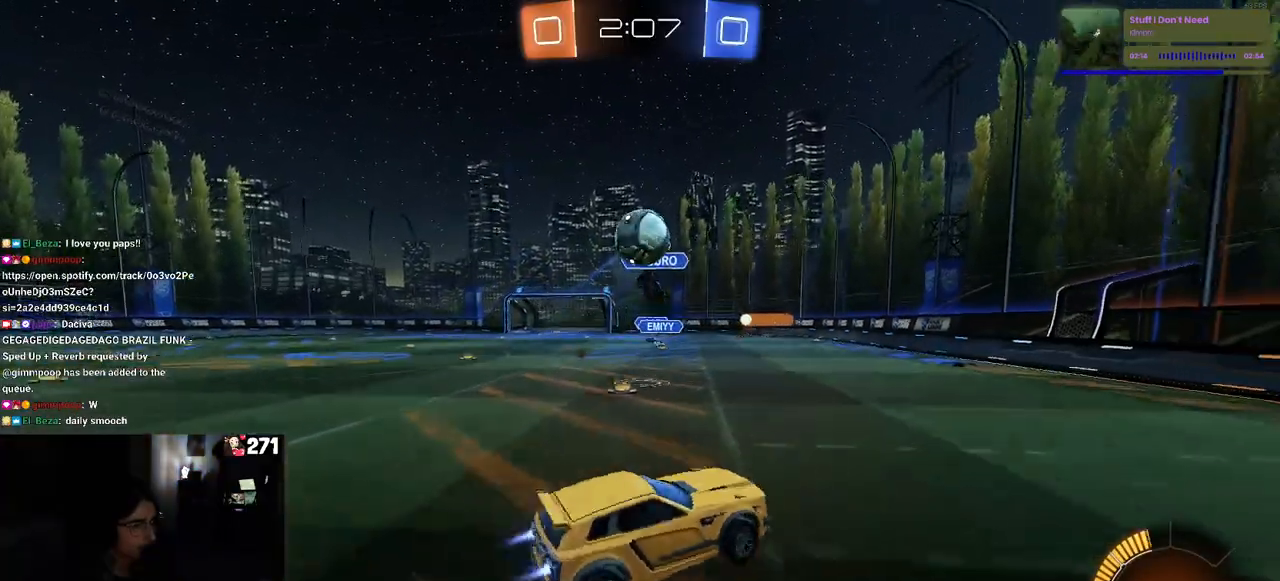
{"buttons": ["L1", "R1", "R2"], "left_stick": "right", "right_stick": "center", "events": [[33, "left_stick", "center"], [50, "CROSS", "down"], [117, "left_stick", "down-right"], [250, "CROSS", "up"], [250, "L1", "down"], [383, "left_stick", "right"]]}
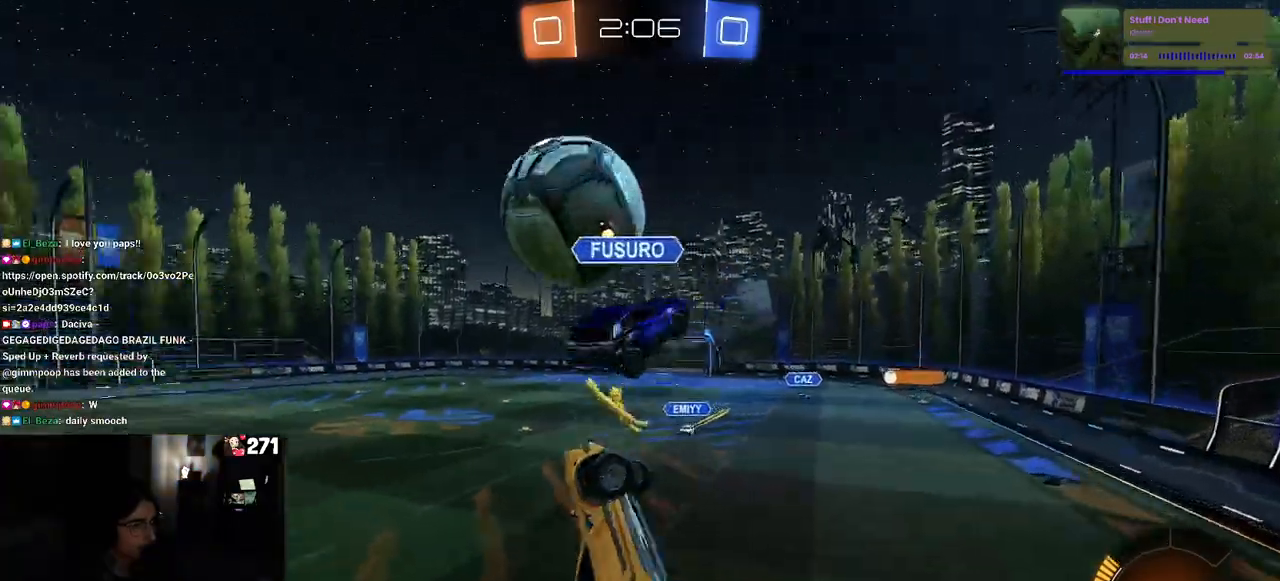
{"buttons": [], "left_stick": "left", "right_stick": "center", "events": [[83, "L1", "up"], [100, "left_stick", "up-right"], [183, "R1", "up"], [250, "R2", "up"], [417, "left_stick", "center"], [500, "left_stick", "left"]]}
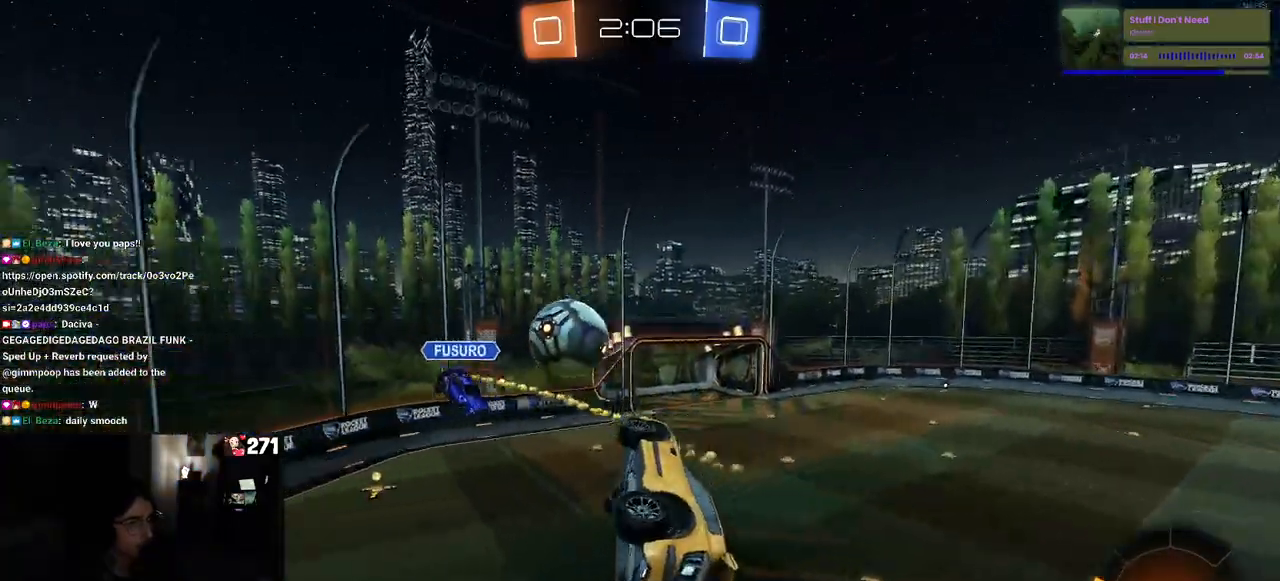
{"buttons": [], "left_stick": "up-right", "right_stick": "center", "events": [[150, "left_stick", "center"], [217, "left_stick", "right"], [283, "R1", "down"], [317, "left_stick", "up-right"], [450, "R1", "up"]]}
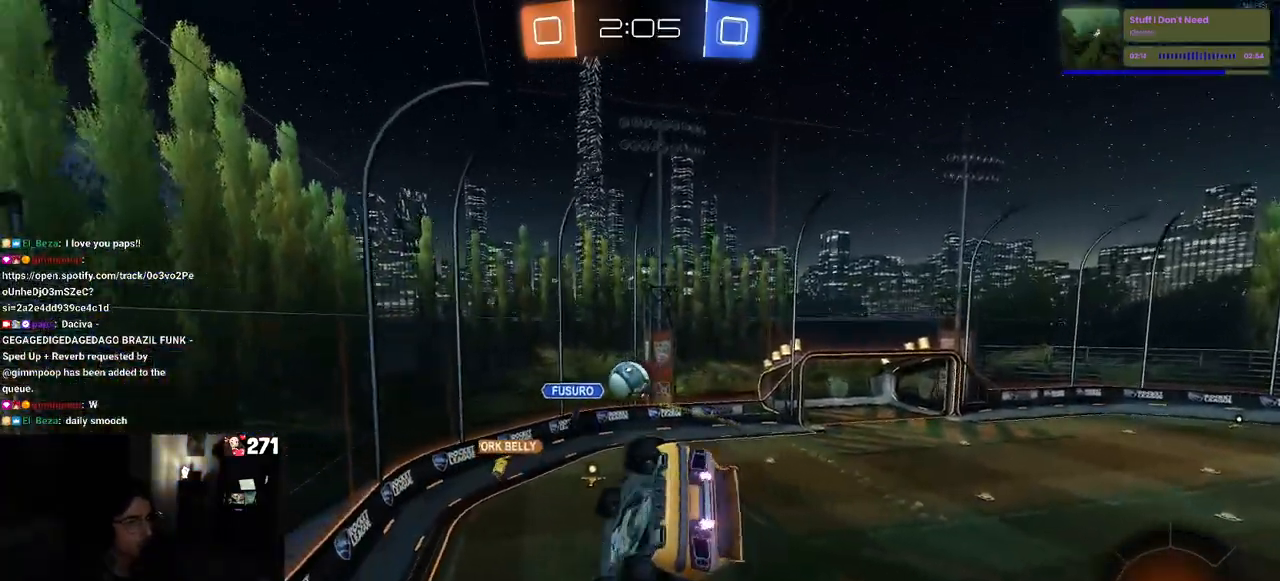
{"buttons": ["R2"], "left_stick": "center", "right_stick": "center", "events": [[17, "left_stick", "center"], [100, "R1", "down"], [117, "R2", "down"], [200, "left_stick", "left"], [400, "R1", "up"], [417, "left_stick", "center"]]}
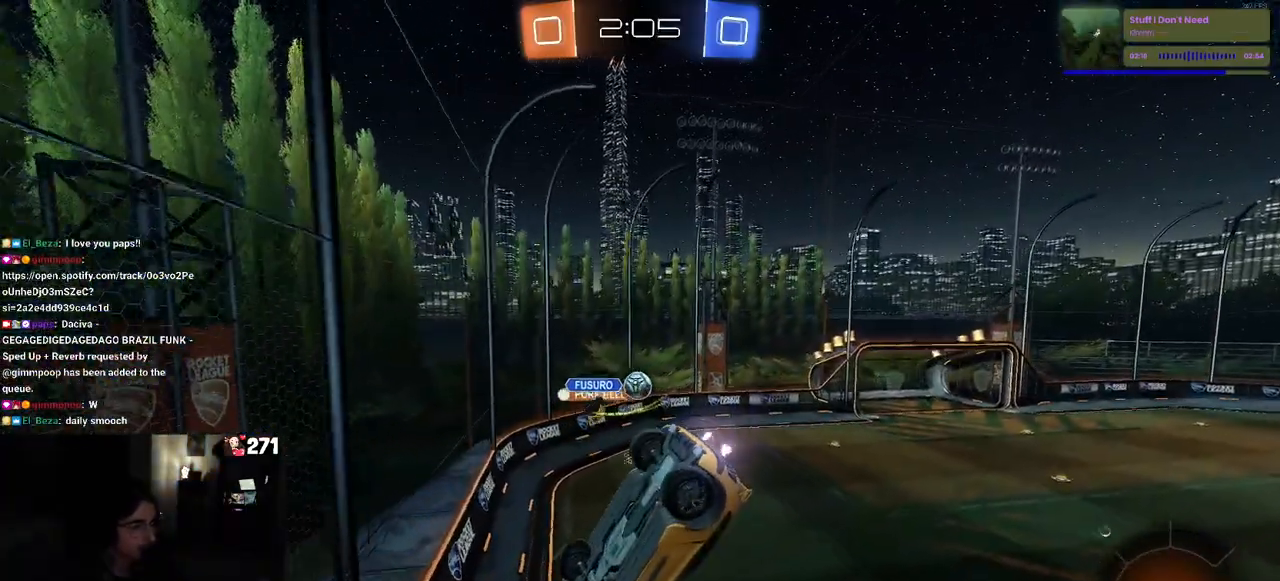
{"buttons": ["R2"], "left_stick": "left", "right_stick": "center", "events": [[50, "left_stick", "down-left"], [183, "left_stick", "center"], [350, "left_stick", "left"]]}
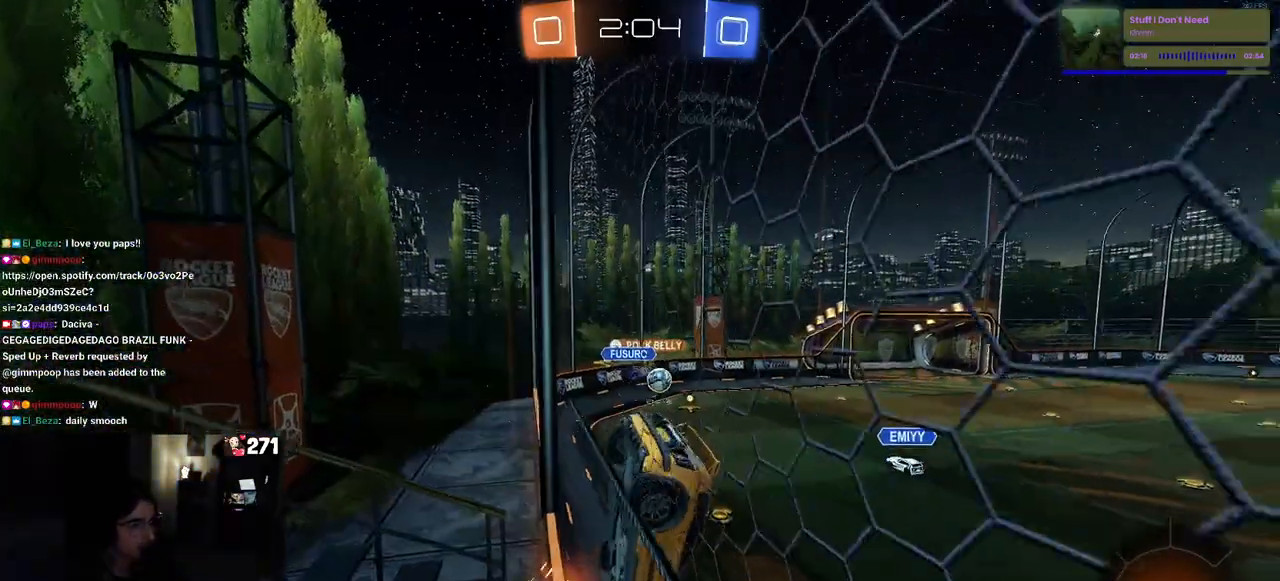
{"buttons": ["R2"], "left_stick": "down-right", "right_stick": "center", "events": [[367, "left_stick", "down"], [417, "left_stick", "down-right"]]}
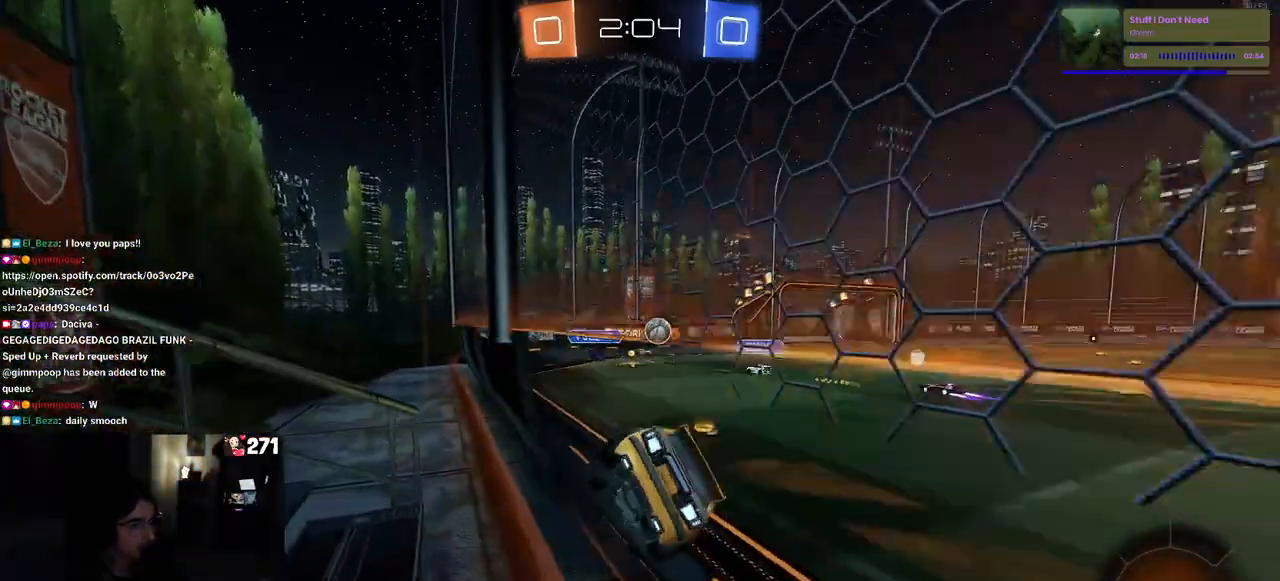
{"buttons": ["R1", "R2"], "left_stick": "left", "right_stick": "center", "events": [[17, "R1", "down"], [117, "left_stick", "center"], [433, "left_stick", "left"]]}
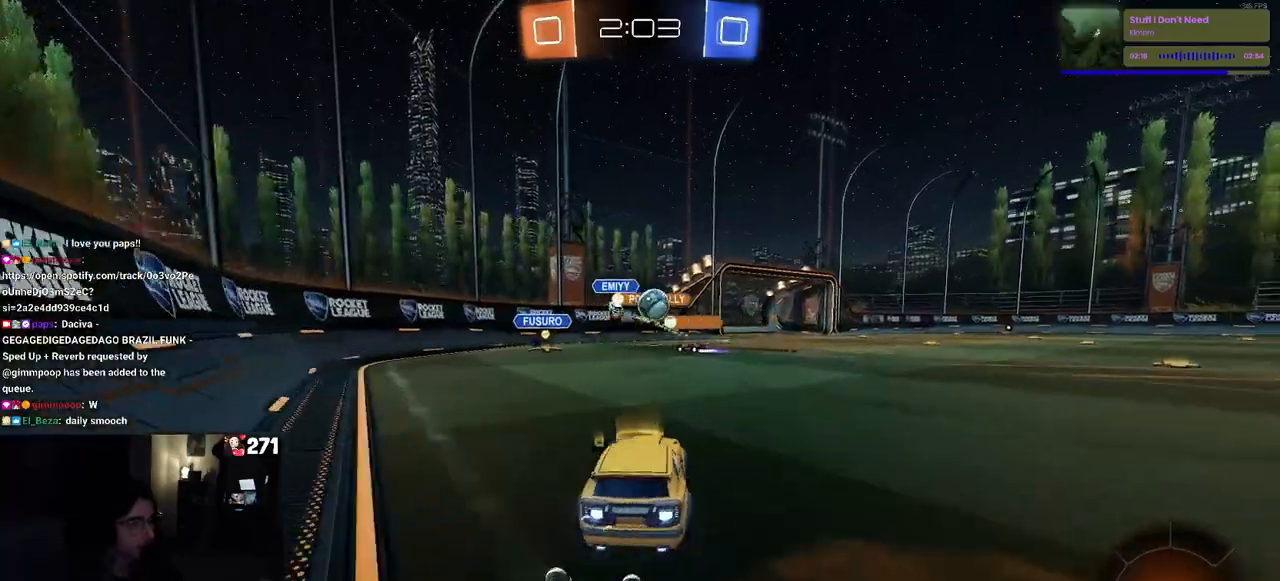
{"buttons": ["R1", "R2"], "left_stick": "center", "right_stick": "center", "events": [[200, "left_stick", "center"], [267, "left_stick", "right"], [367, "left_stick", "center"]]}
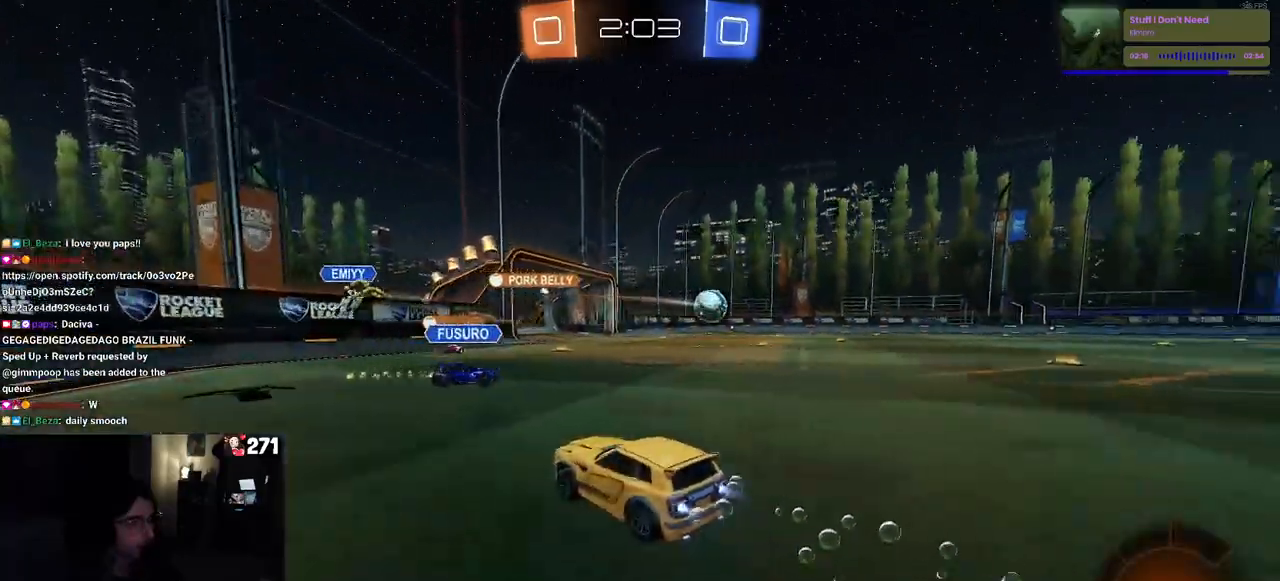
{"buttons": ["R2"], "left_stick": "right", "right_stick": "center", "events": [[33, "left_stick", "right"], [250, "R1", "up"]]}
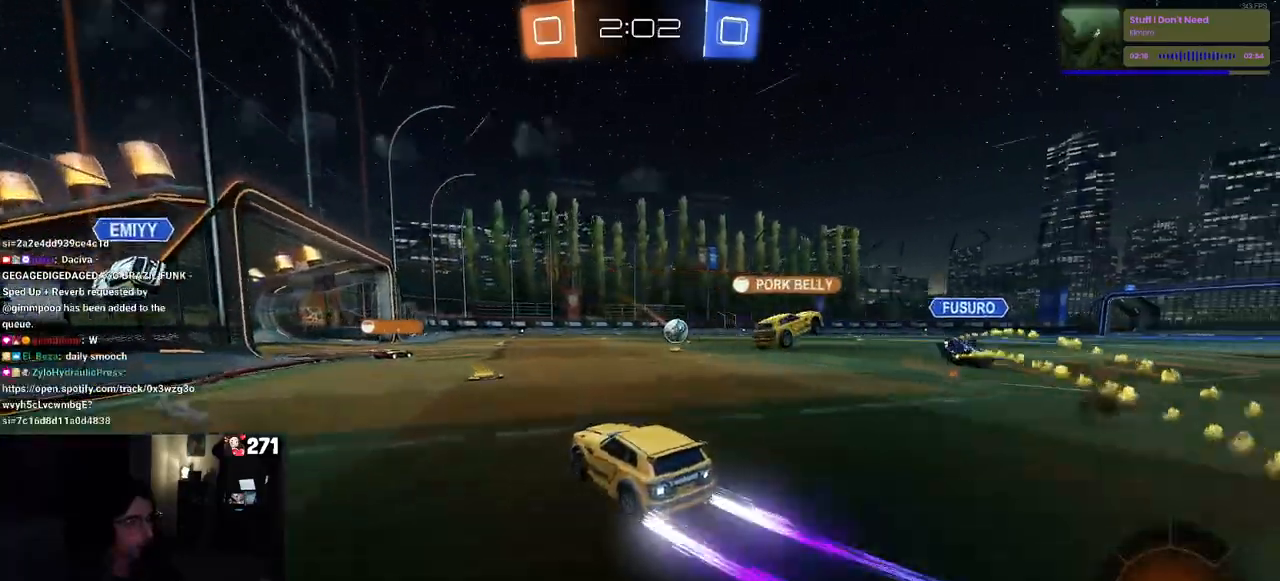
{"buttons": ["R2"], "left_stick": "center", "right_stick": "center", "events": [[450, "left_stick", "center"]]}
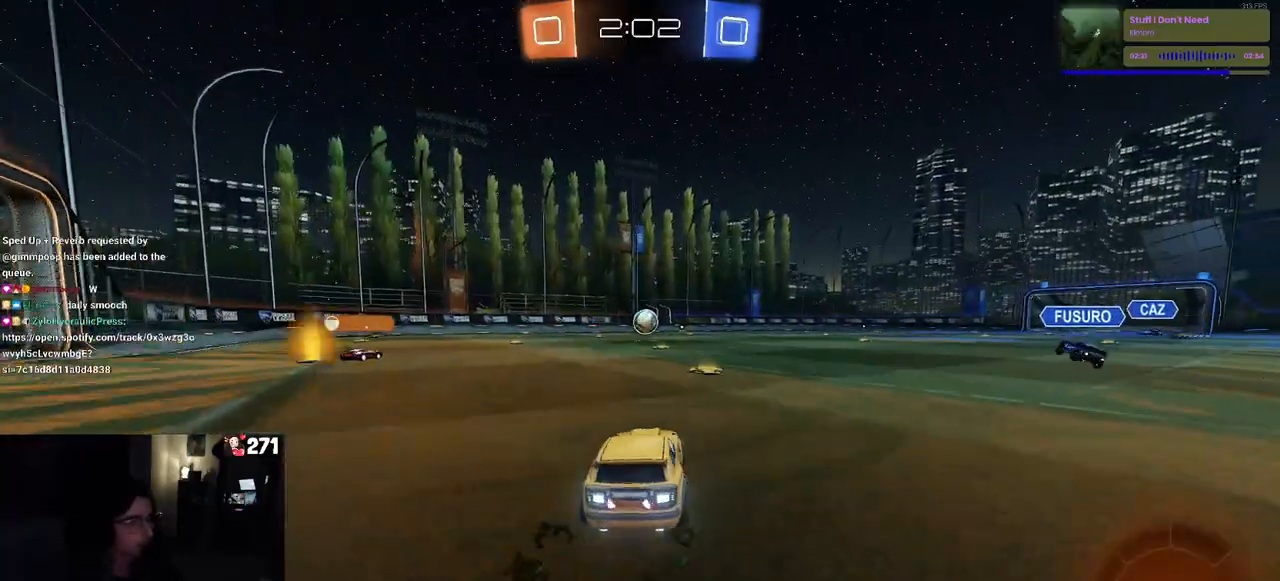
{"buttons": ["R2"], "left_stick": "center", "right_stick": "center", "events": []}
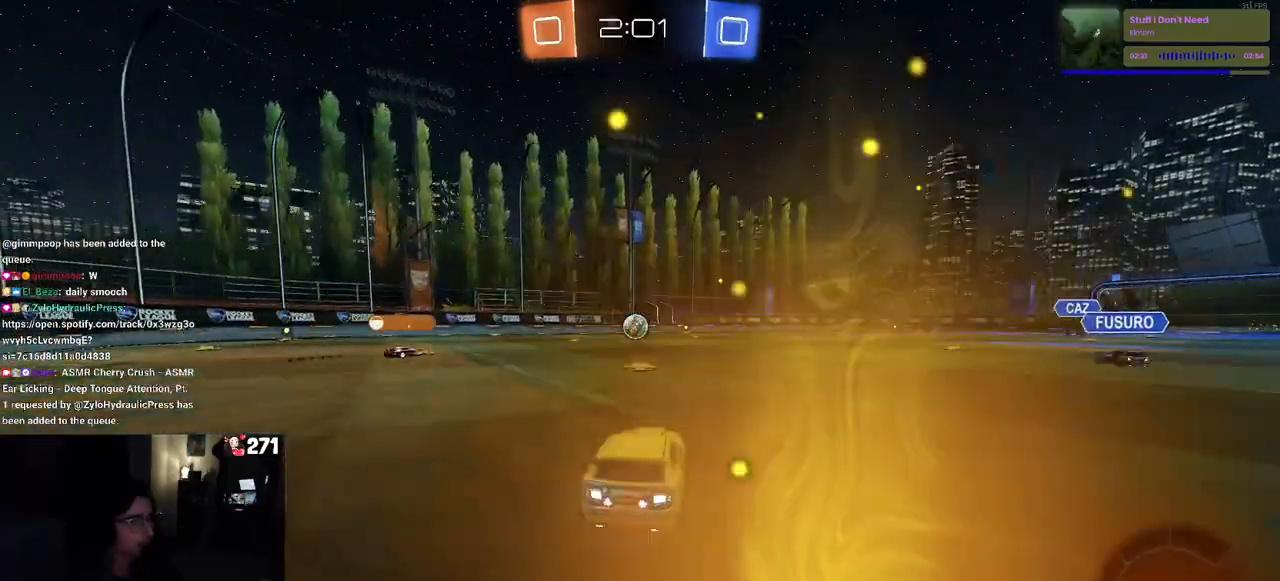
{"buttons": ["R1", "R2"], "left_stick": "left", "right_stick": "center", "events": [[17, "left_stick", "left"], [417, "R1", "down"]]}